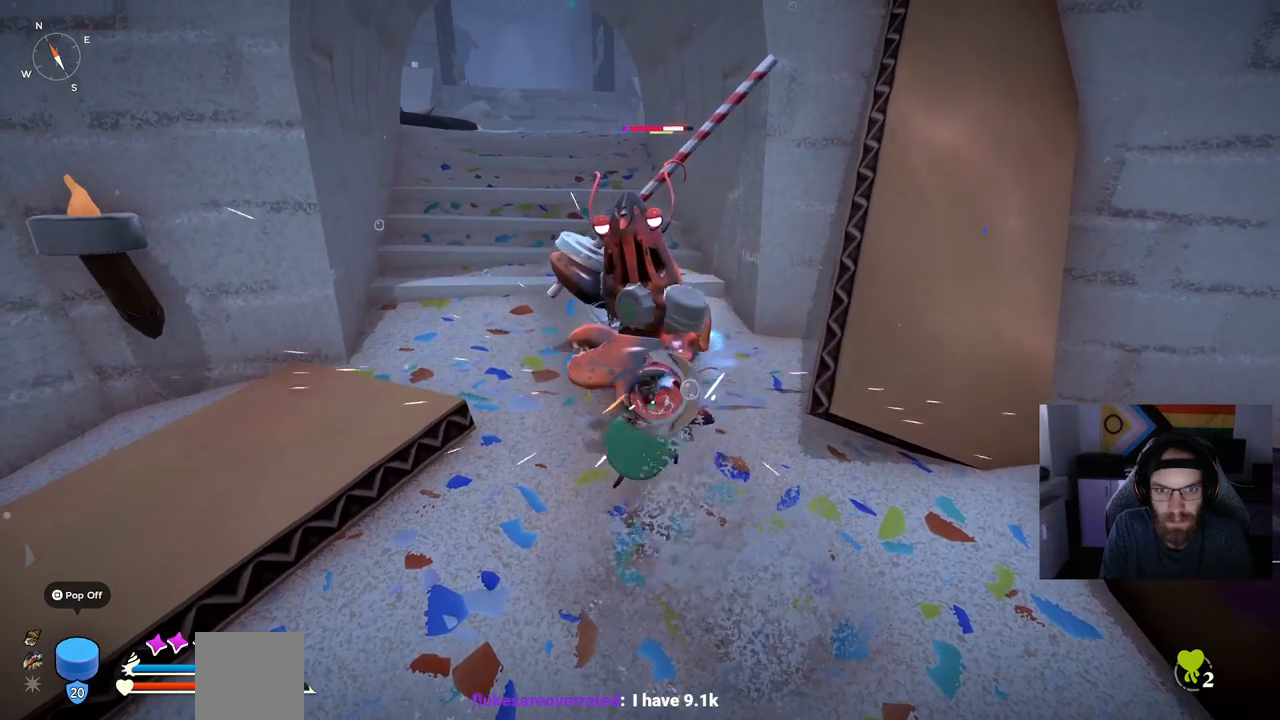
Gameplay with a controller (PlayStation layout); each line is a JSON object with the inputs held at the frame after it. "events" lists button and stick changes between this image and that frame as [ms after this image, input, new state], when the widget could be followed in between.
{"buttons": ["CIRCLE"], "left_stick": "up", "right_stick": "center", "events": [[83, "CIRCLE", "down"], [167, "CIRCLE", "up"], [450, "CIRCLE", "down"]]}
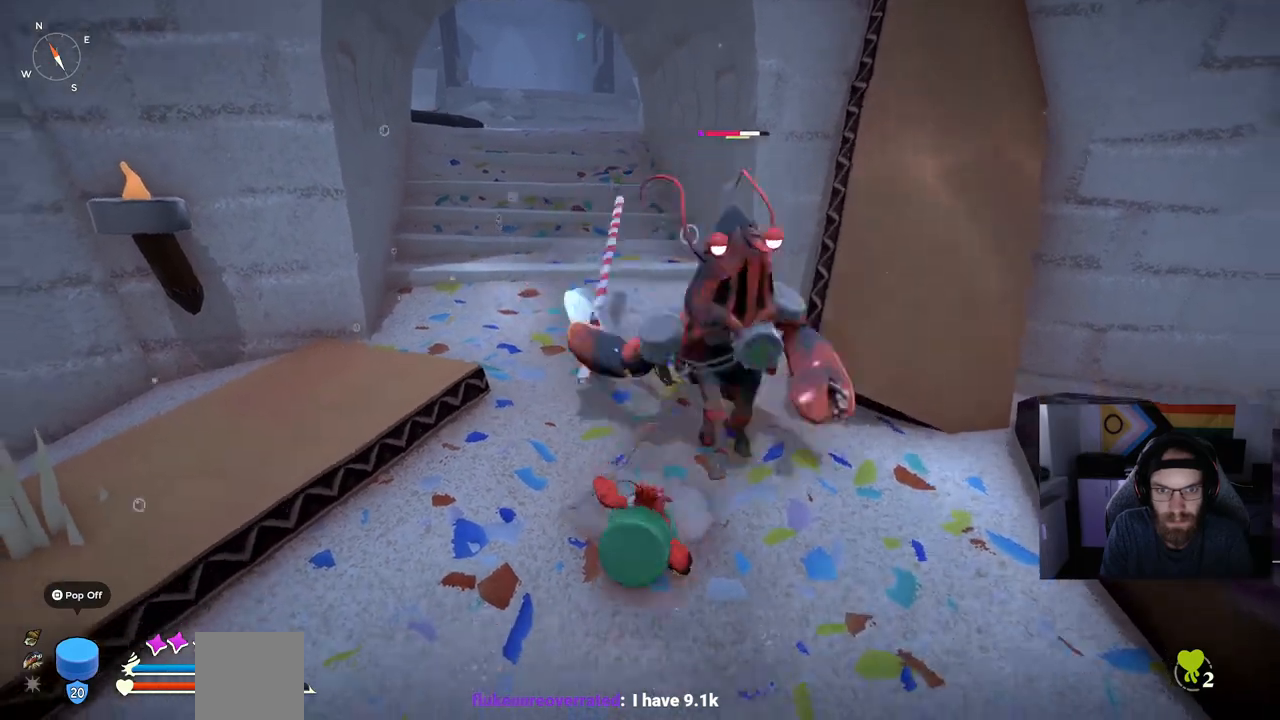
{"buttons": [], "left_stick": "up", "right_stick": "center", "events": [[50, "CIRCLE", "up"]]}
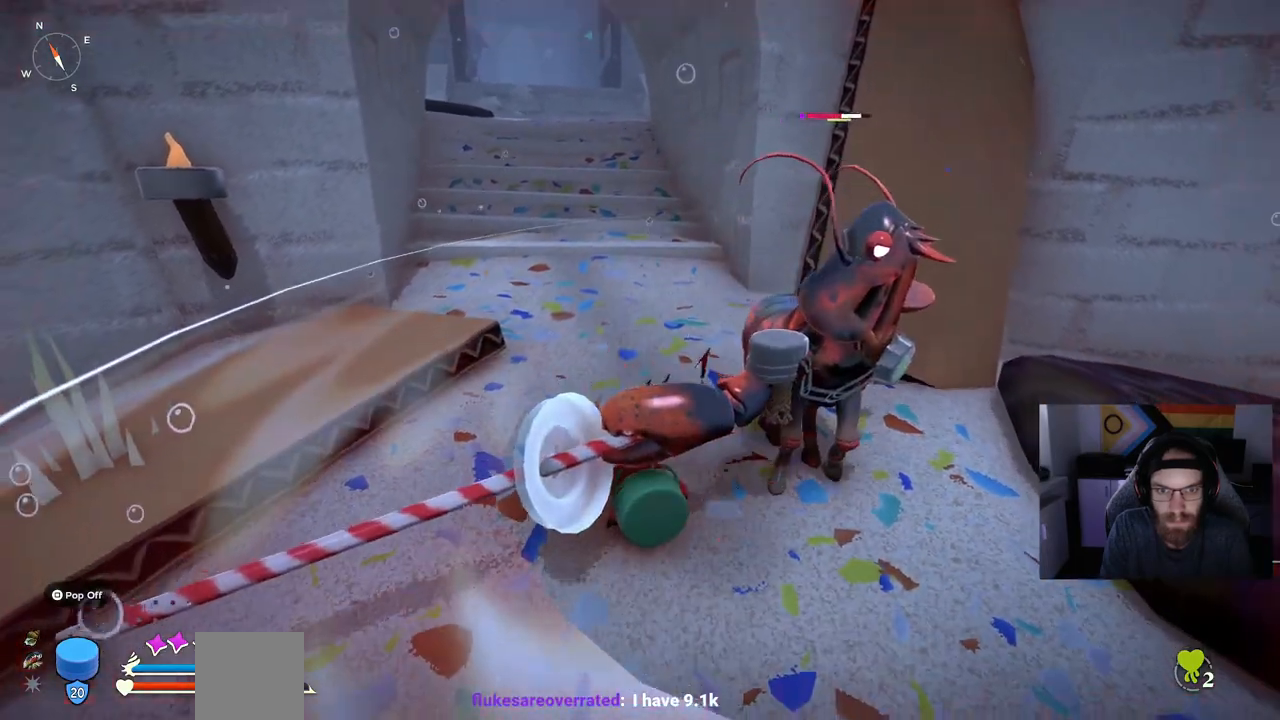
{"buttons": [], "left_stick": "up", "right_stick": "center", "events": []}
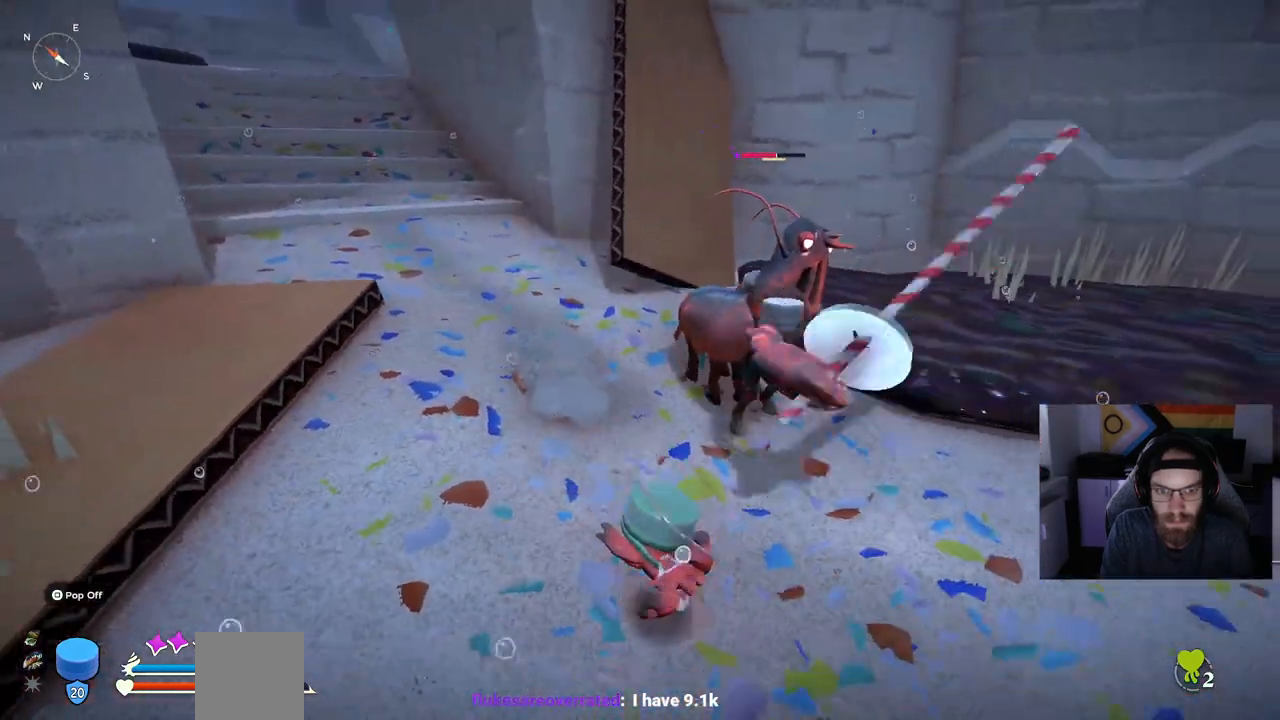
{"buttons": ["R1"], "left_stick": "up", "right_stick": "center", "events": [[100, "R1", "down"]]}
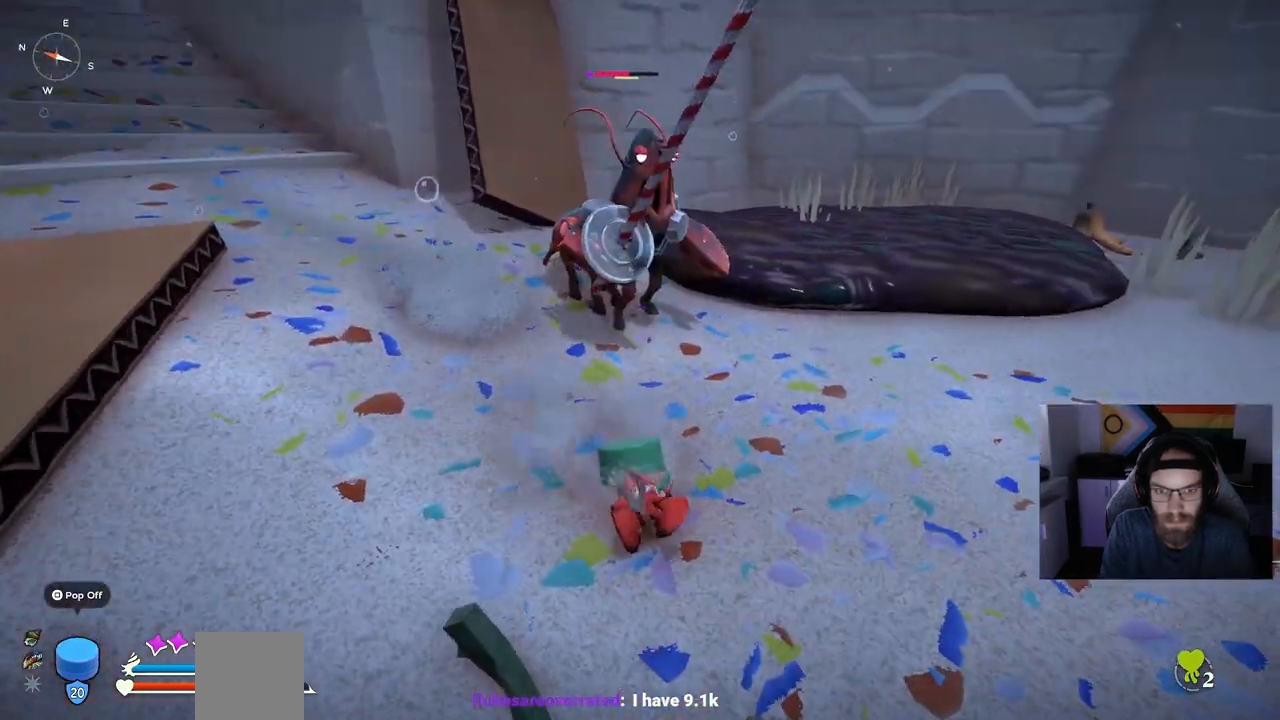
{"buttons": ["R1"], "left_stick": "up", "right_stick": "center", "events": [[83, "R1", "up"], [350, "R1", "down"]]}
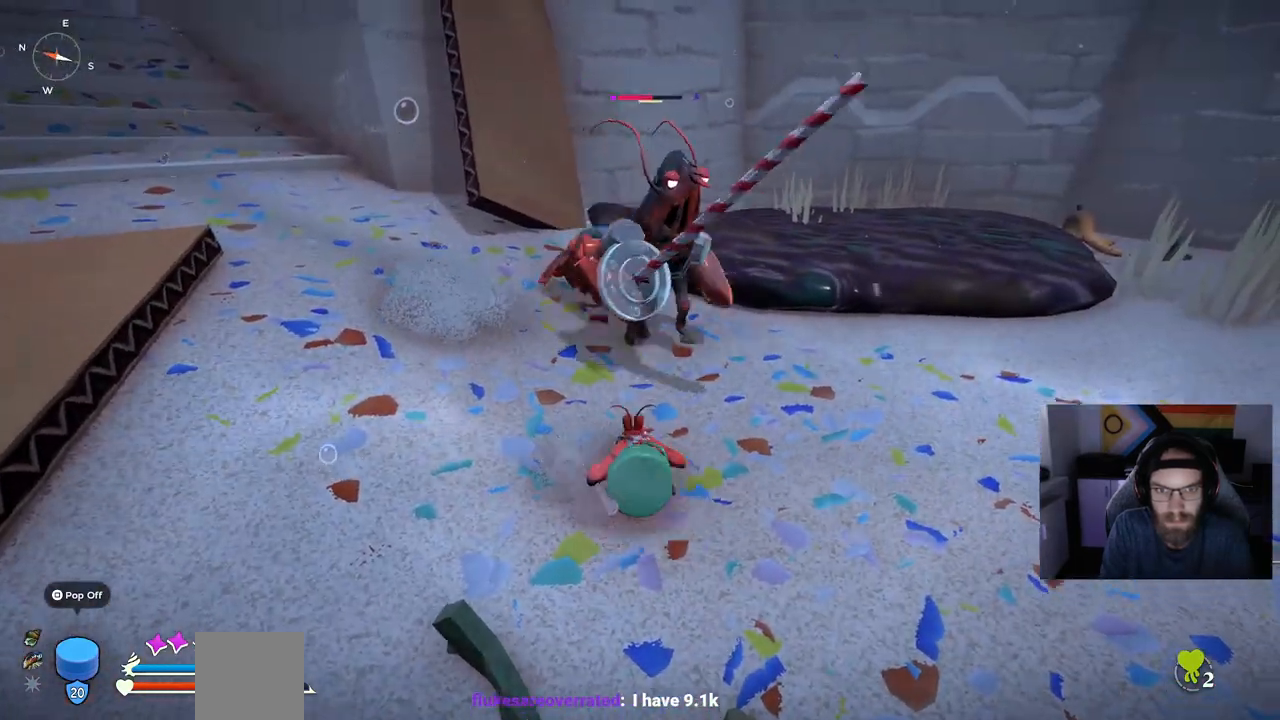
{"buttons": [], "left_stick": "up", "right_stick": "center", "events": [[17, "R1", "up"]]}
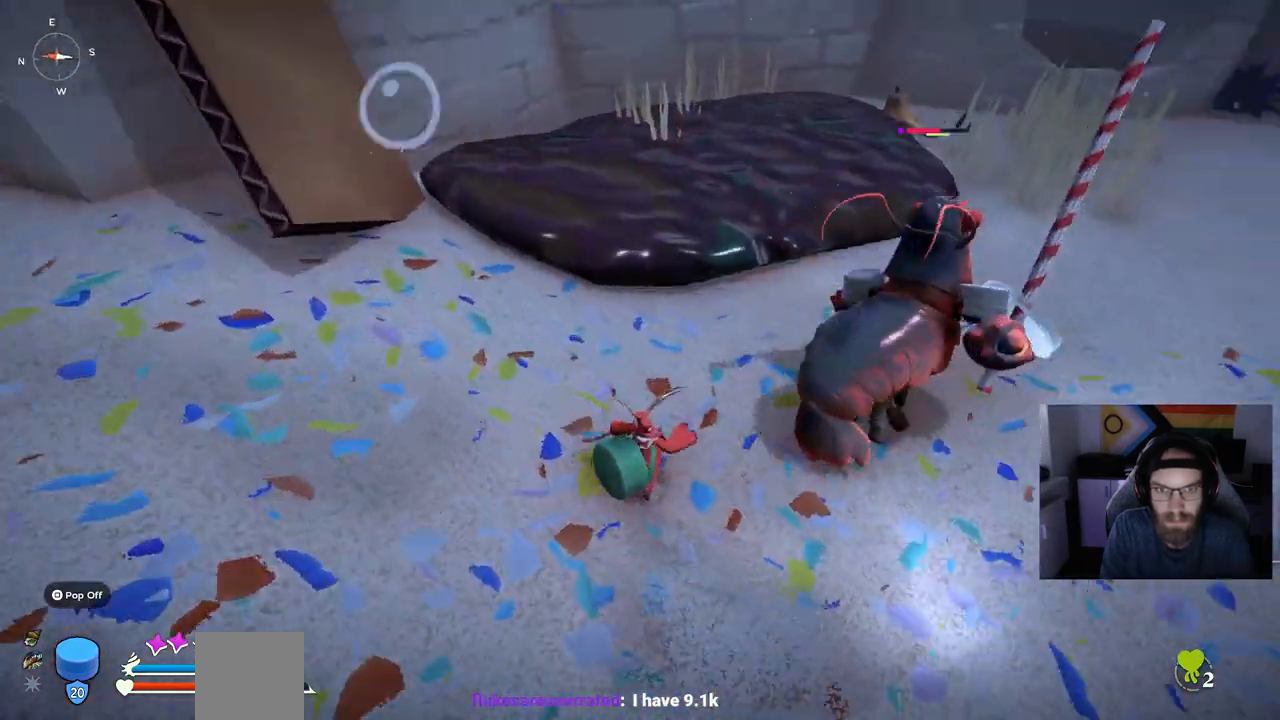
{"buttons": ["R1"], "left_stick": "up", "right_stick": "center", "events": [[417, "R1", "down"]]}
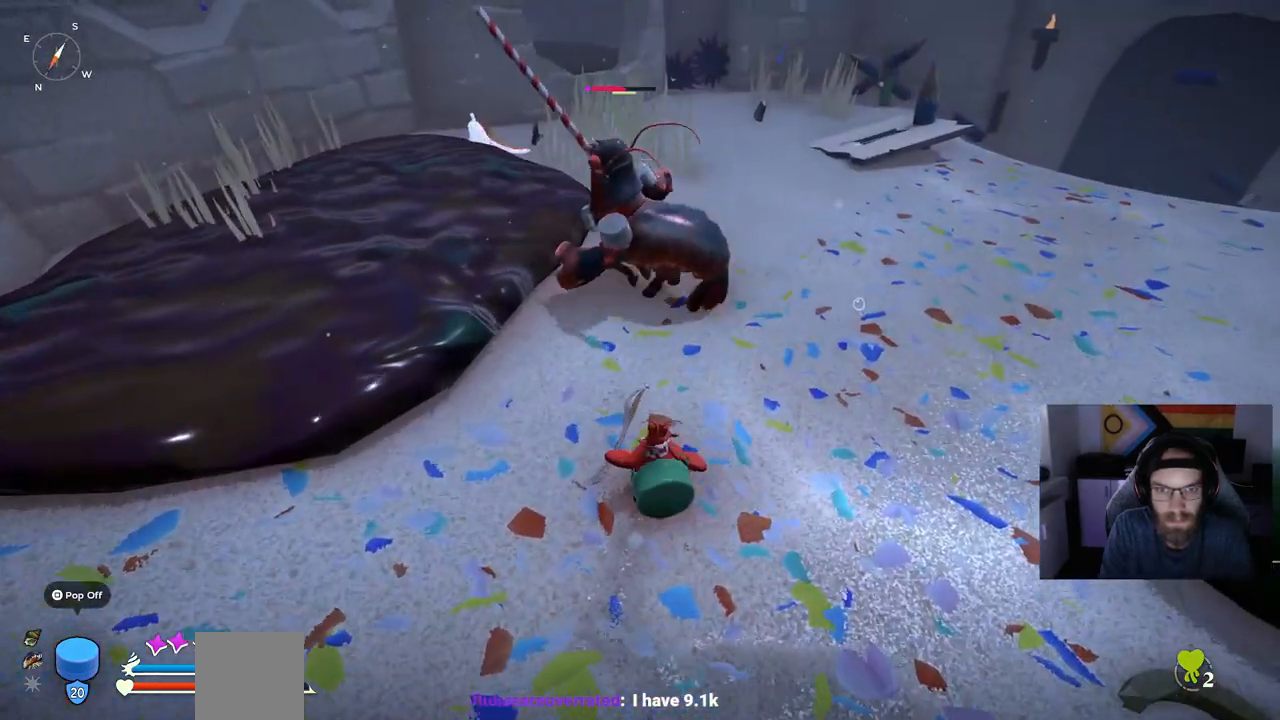
{"buttons": [], "left_stick": "up", "right_stick": "left", "events": [[67, "R1", "up"], [200, "right_stick", "left"]]}
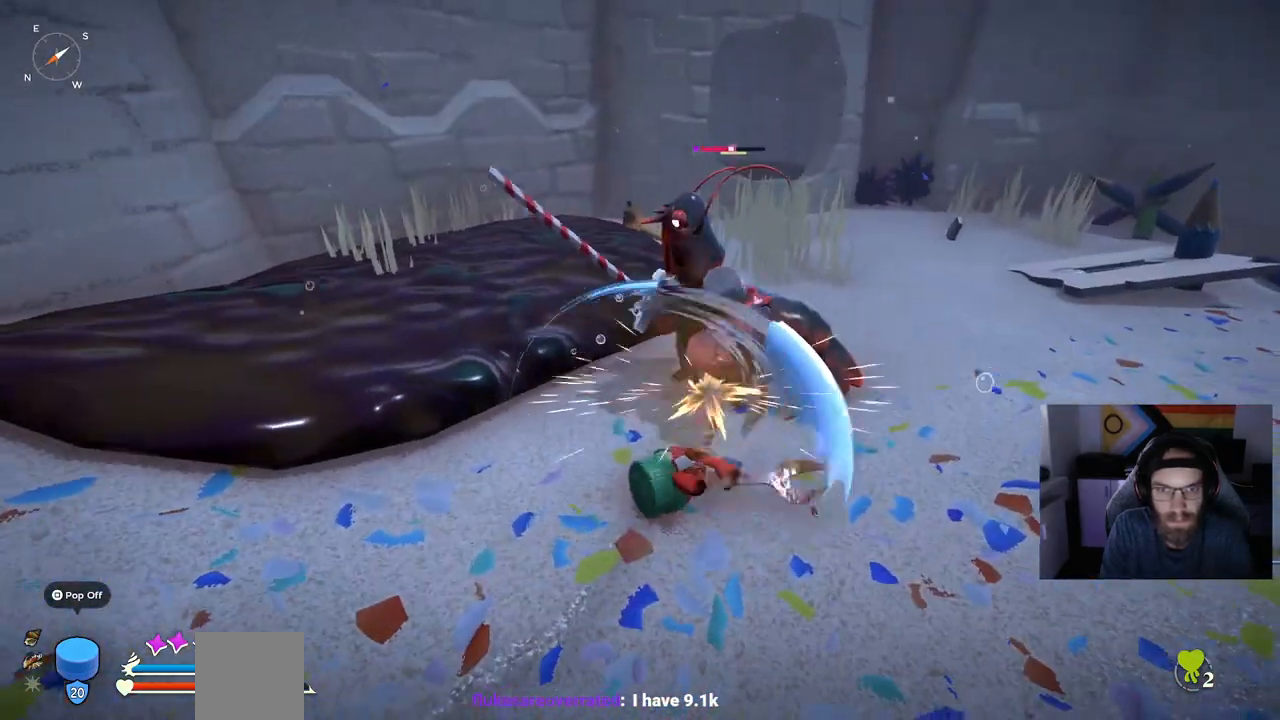
{"buttons": [], "left_stick": "up", "right_stick": "center", "events": [[100, "R1", "down"], [233, "R1", "up"], [300, "right_stick", "center"]]}
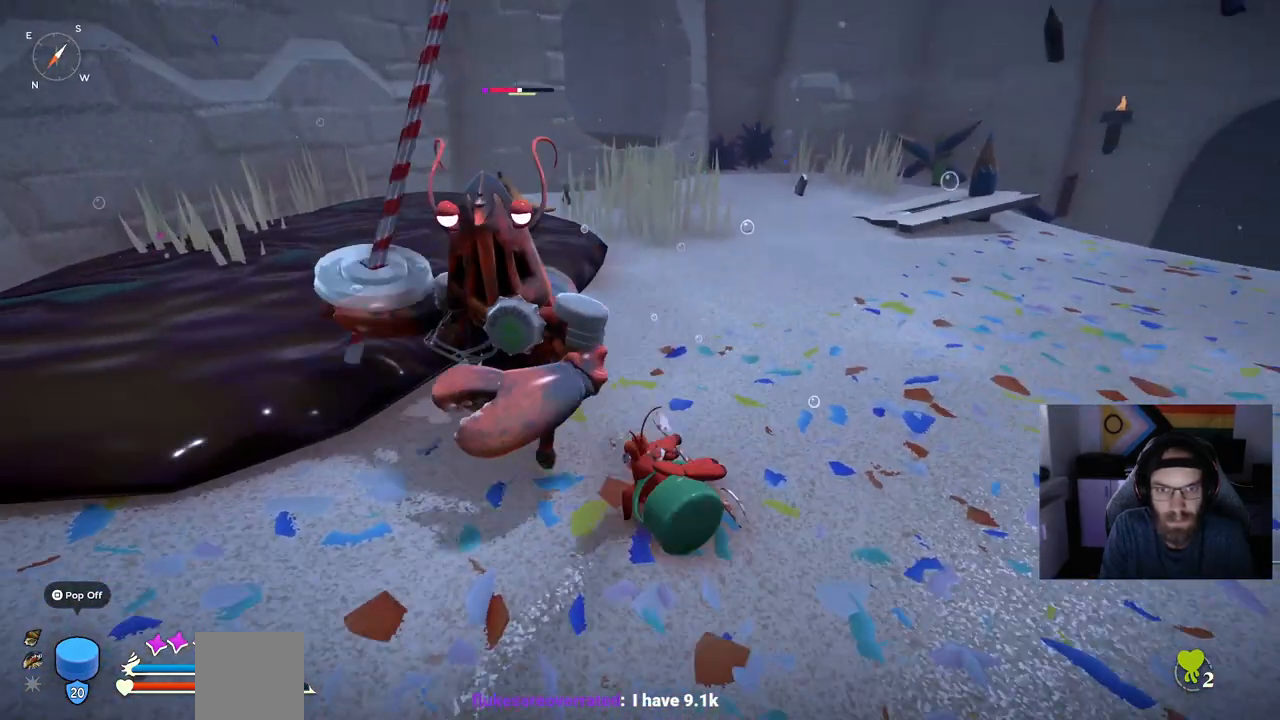
{"buttons": [], "left_stick": "left", "right_stick": "center", "events": [[283, "left_stick", "up-left"], [350, "CIRCLE", "down"], [433, "CIRCLE", "up"], [467, "left_stick", "left"]]}
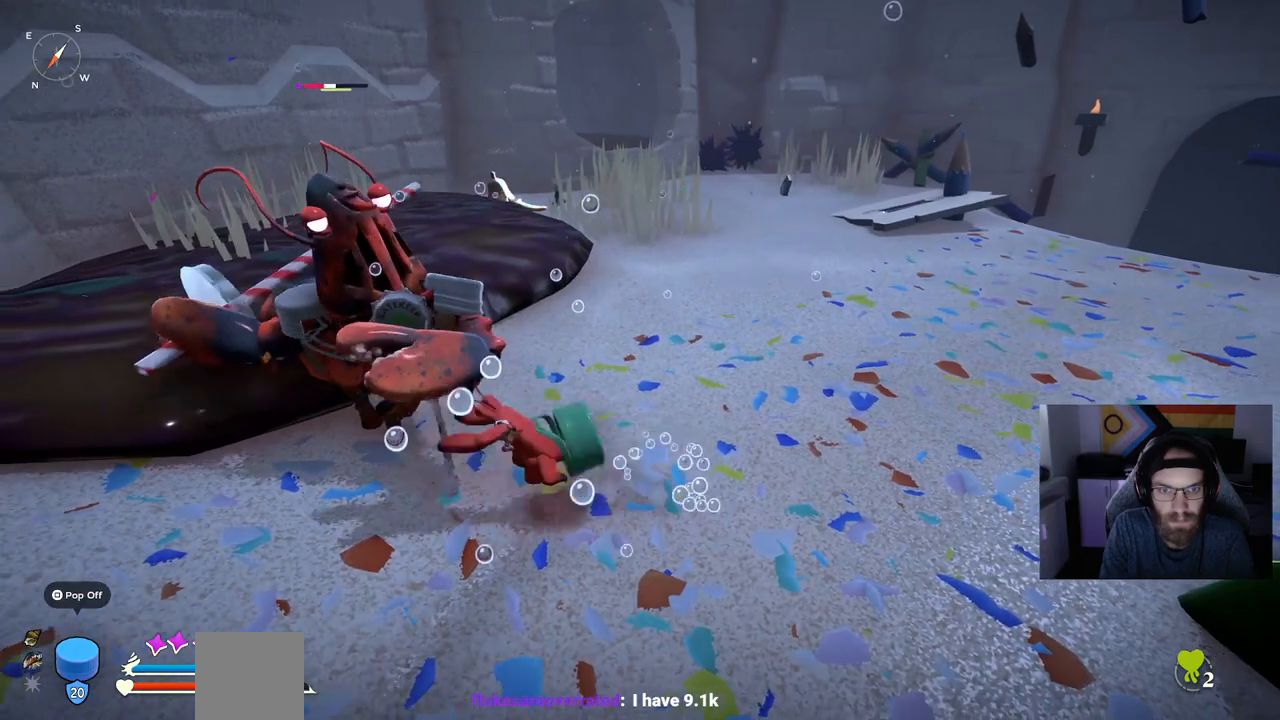
{"buttons": ["R1"], "left_stick": "center", "right_stick": "center", "events": [[167, "left_stick", "down"], [417, "R1", "down"], [483, "left_stick", "center"]]}
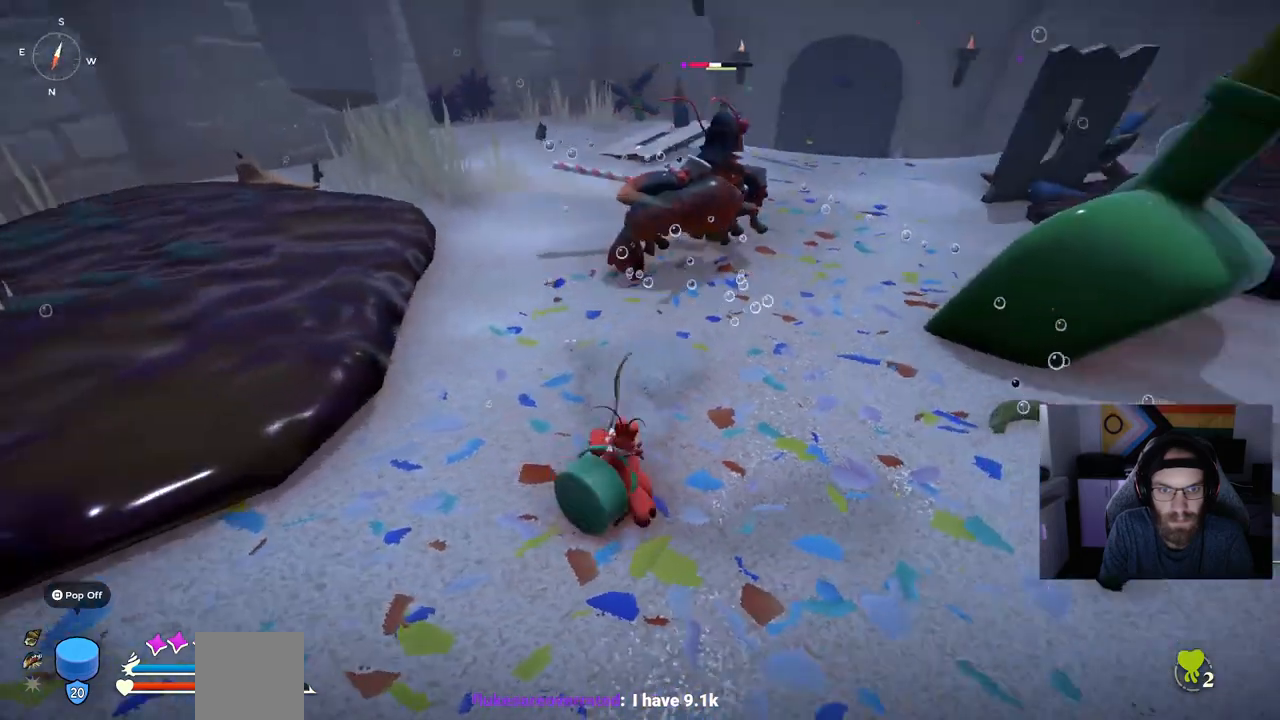
{"buttons": ["R1"], "left_stick": "up", "right_stick": "center", "events": [[67, "left_stick", "up"]]}
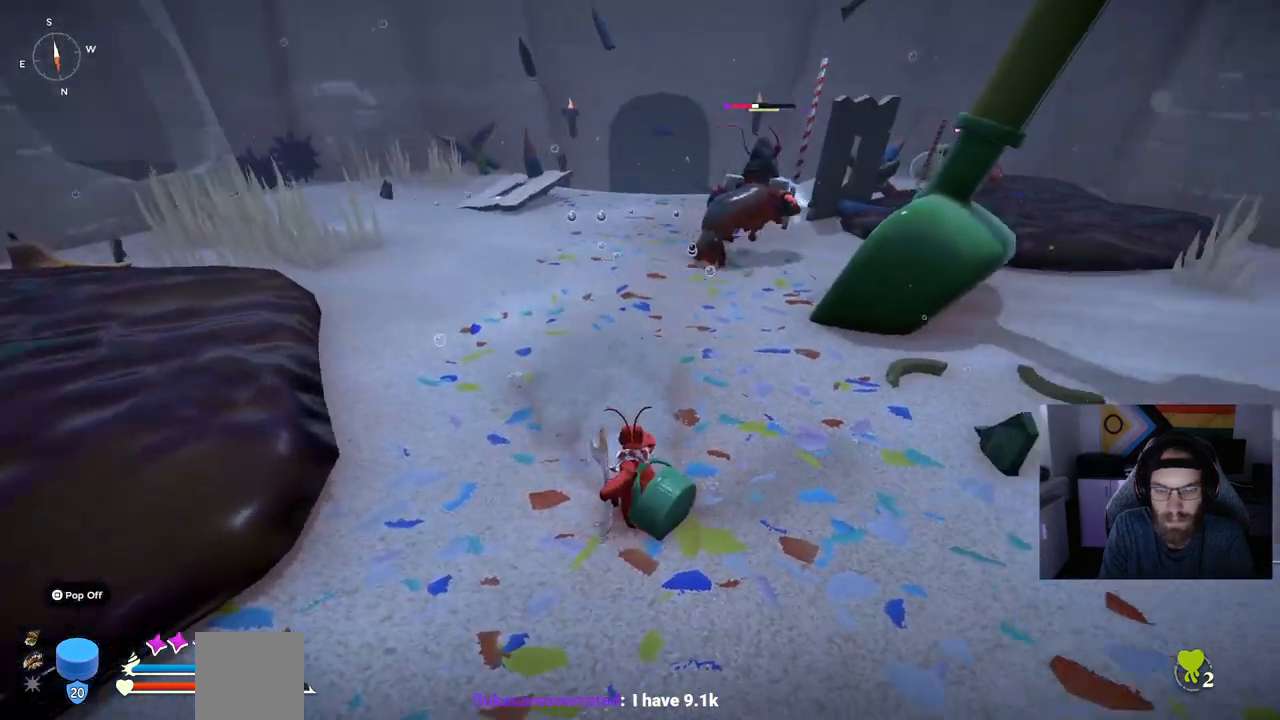
{"buttons": ["R1"], "left_stick": "up", "right_stick": "center", "events": []}
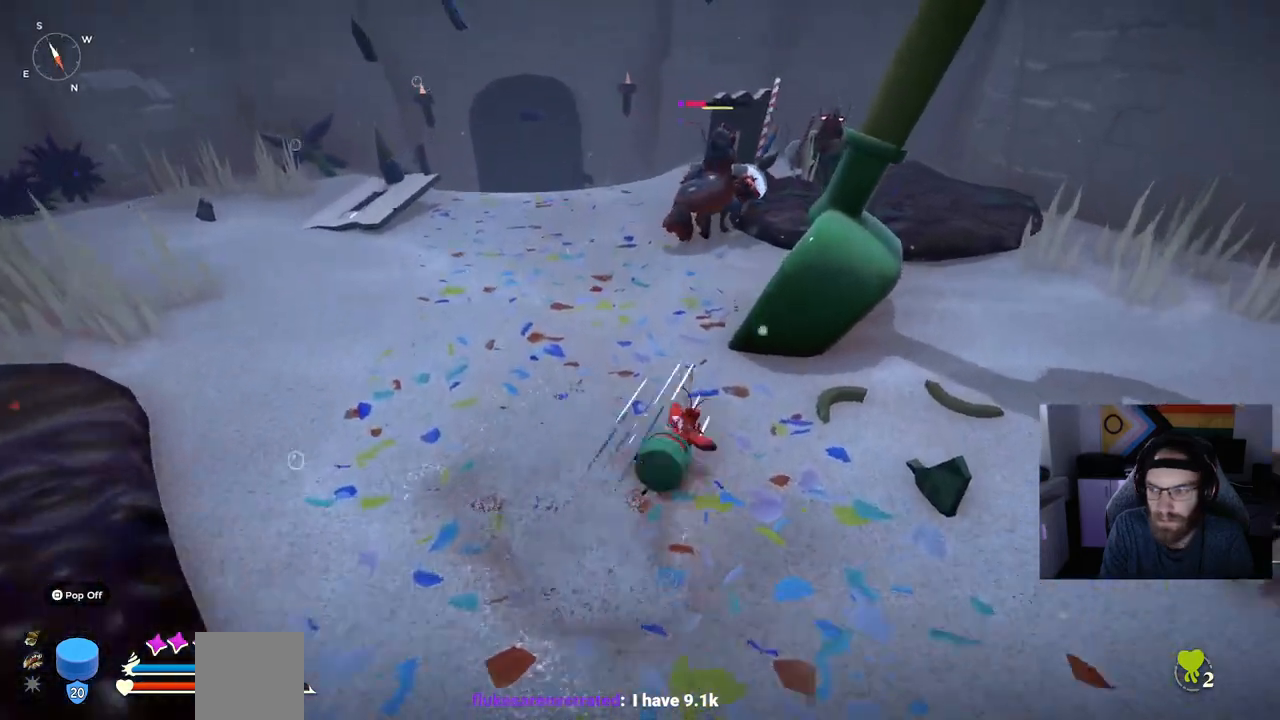
{"buttons": [], "left_stick": "down-right", "right_stick": "center", "events": [[50, "R1", "up"], [317, "left_stick", "up-right"], [450, "left_stick", "down-right"]]}
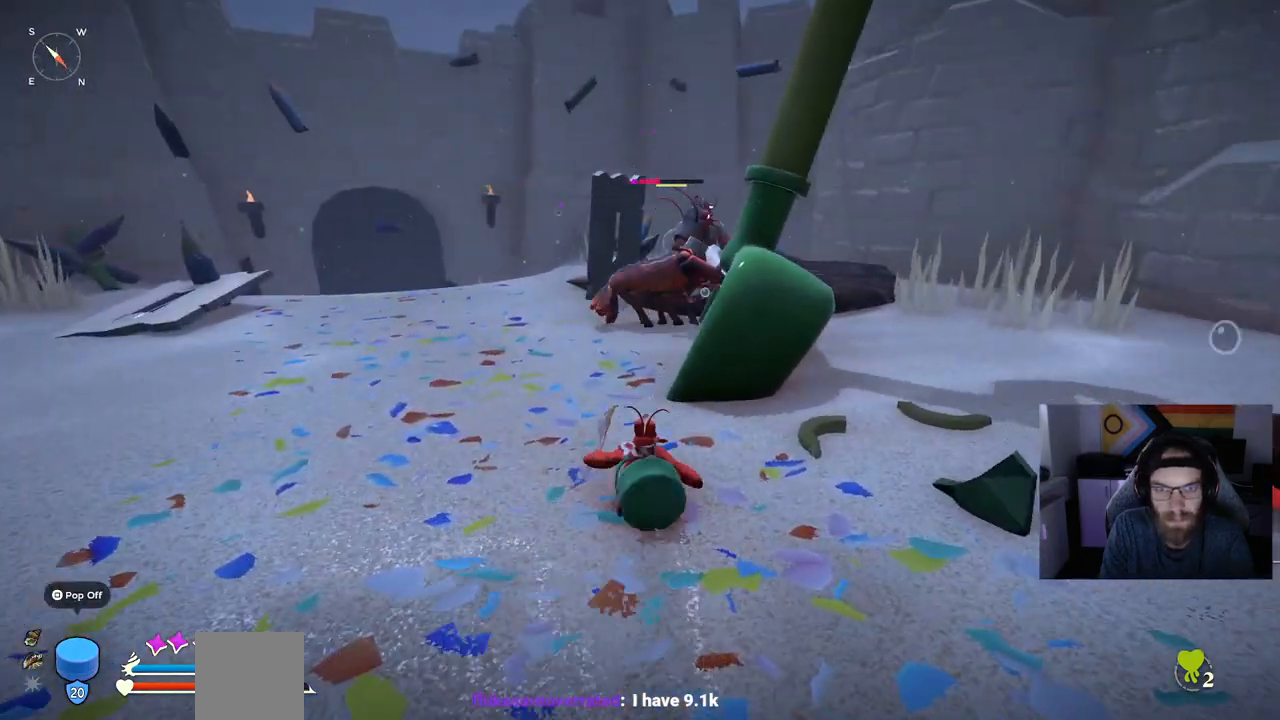
{"buttons": [], "left_stick": "right", "right_stick": "center", "events": [[500, "left_stick", "right"]]}
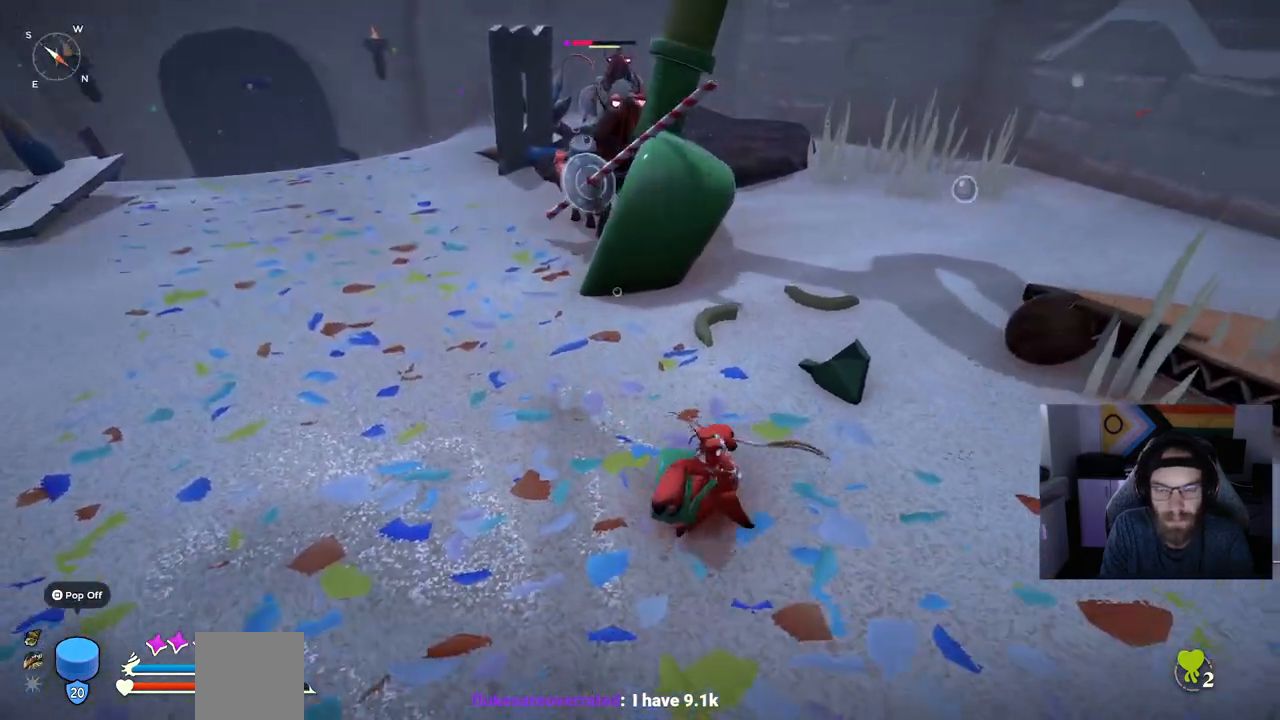
{"buttons": [], "left_stick": "up-left", "right_stick": "center", "events": [[200, "left_stick", "up-right"], [367, "left_stick", "up-left"]]}
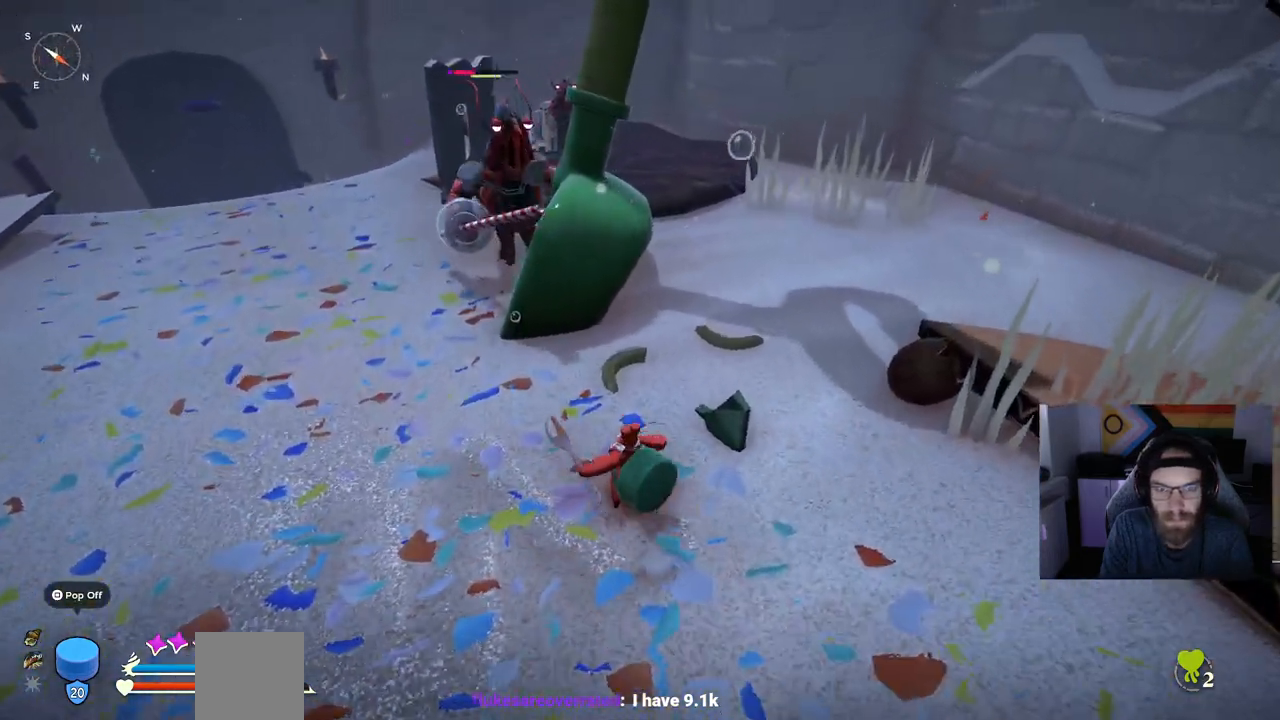
{"buttons": [], "left_stick": "left", "right_stick": "center", "events": [[150, "left_stick", "left"]]}
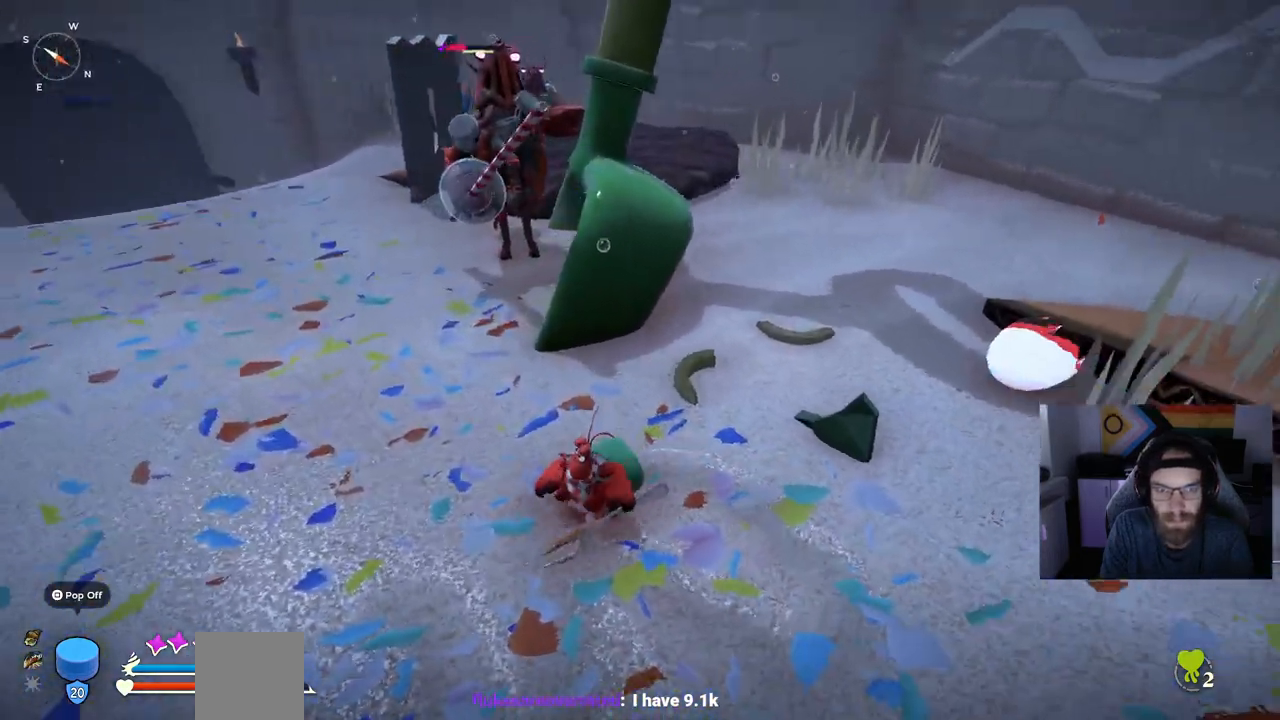
{"buttons": ["CIRCLE"], "left_stick": "left", "right_stick": "center", "events": [[417, "CIRCLE", "down"]]}
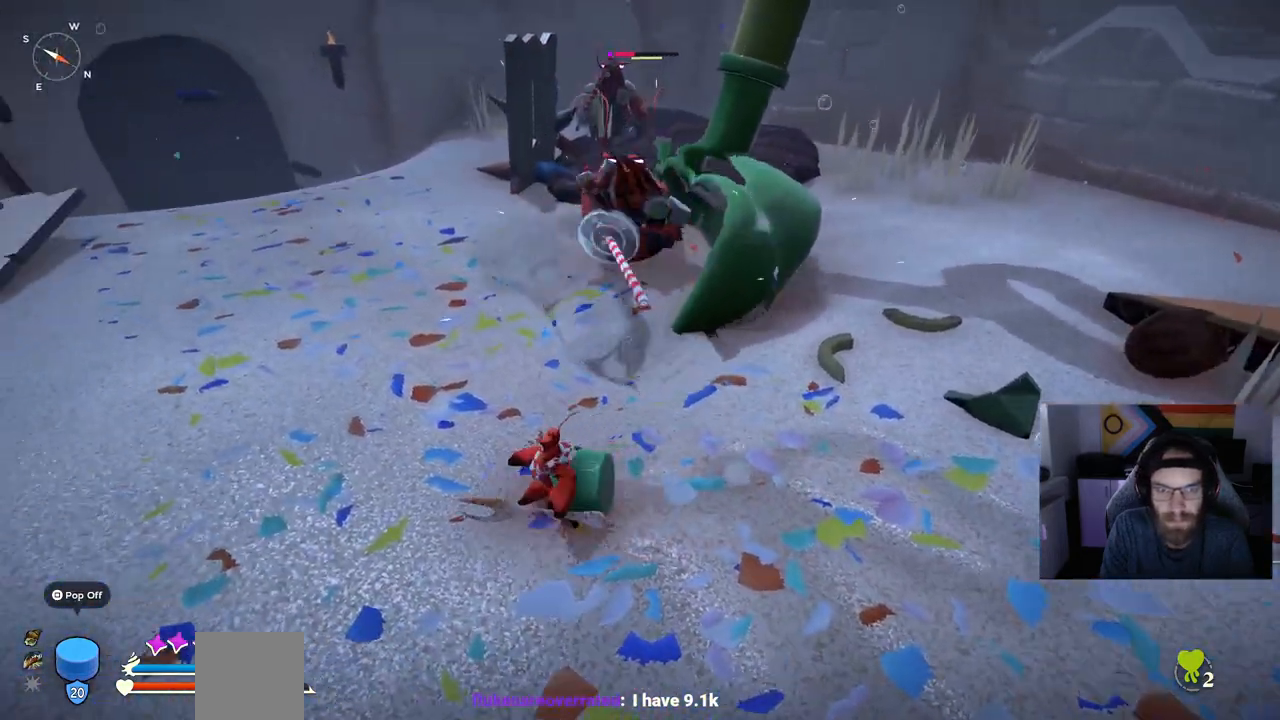
{"buttons": [], "left_stick": "up", "right_stick": "center", "events": [[400, "CIRCLE", "up"], [483, "left_stick", "up"]]}
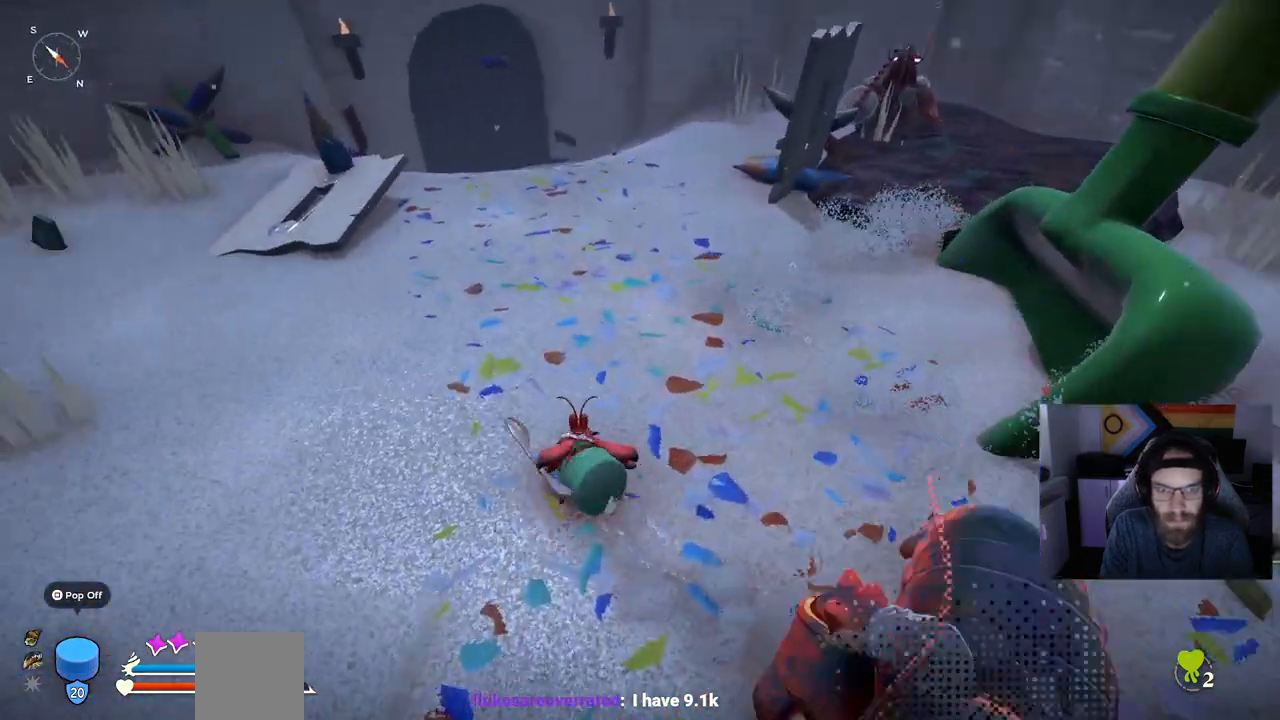
{"buttons": [], "left_stick": "left", "right_stick": "left", "events": [[33, "left_stick", "up-right"], [150, "right_stick", "left"], [217, "left_stick", "center"], [317, "left_stick", "down-left"], [417, "left_stick", "left"]]}
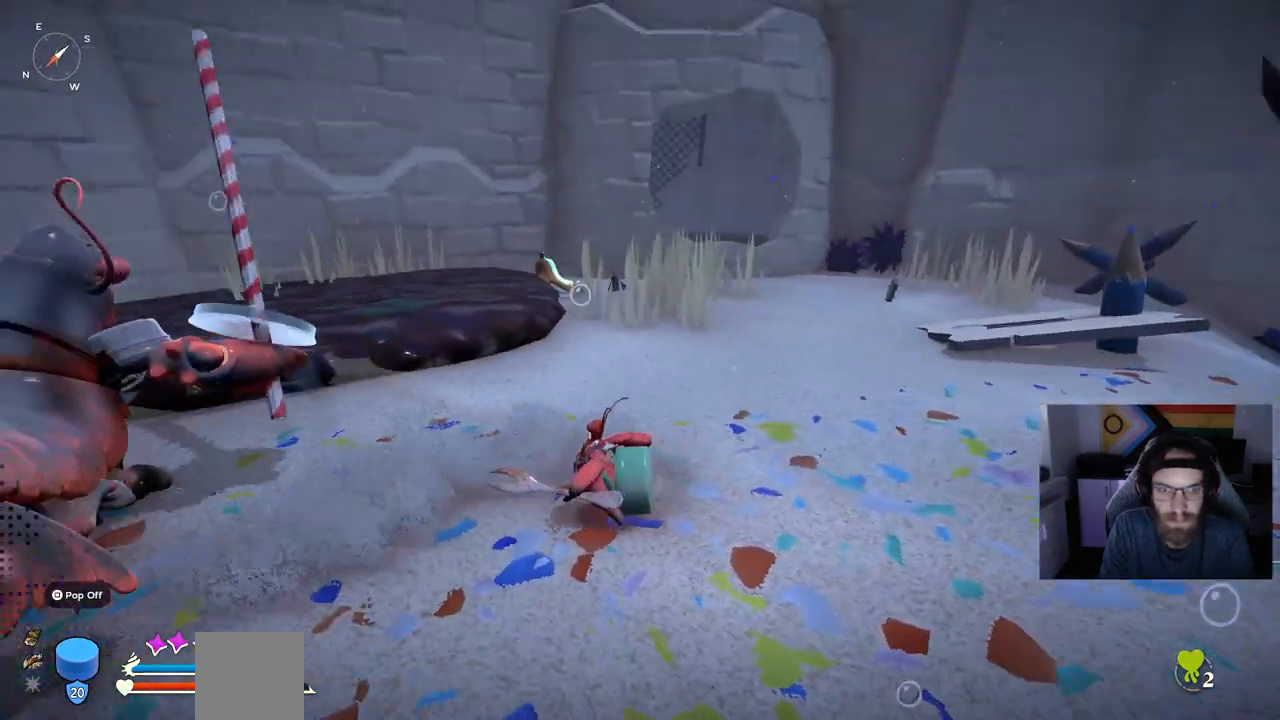
{"buttons": ["CIRCLE"], "left_stick": "left", "right_stick": "left", "events": [[267, "CIRCLE", "down"]]}
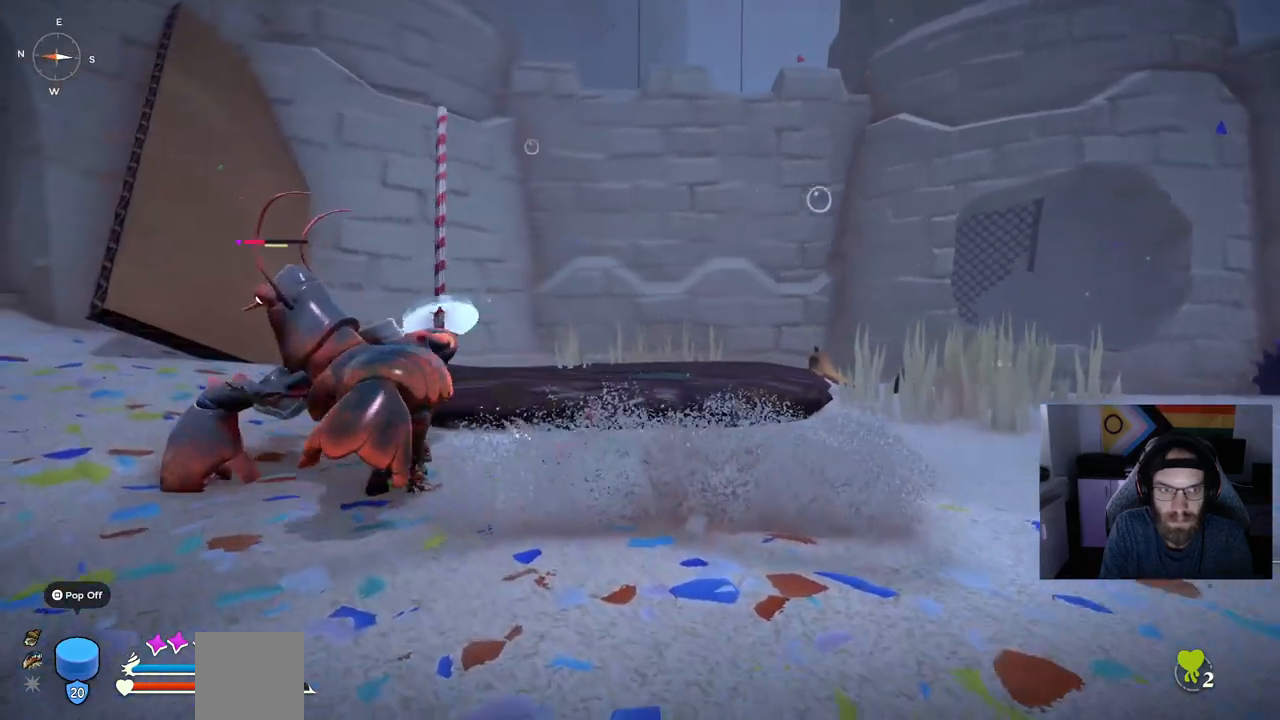
{"buttons": ["R1"], "left_stick": "left", "right_stick": "left", "events": [[183, "R1", "down"], [317, "CIRCLE", "up"]]}
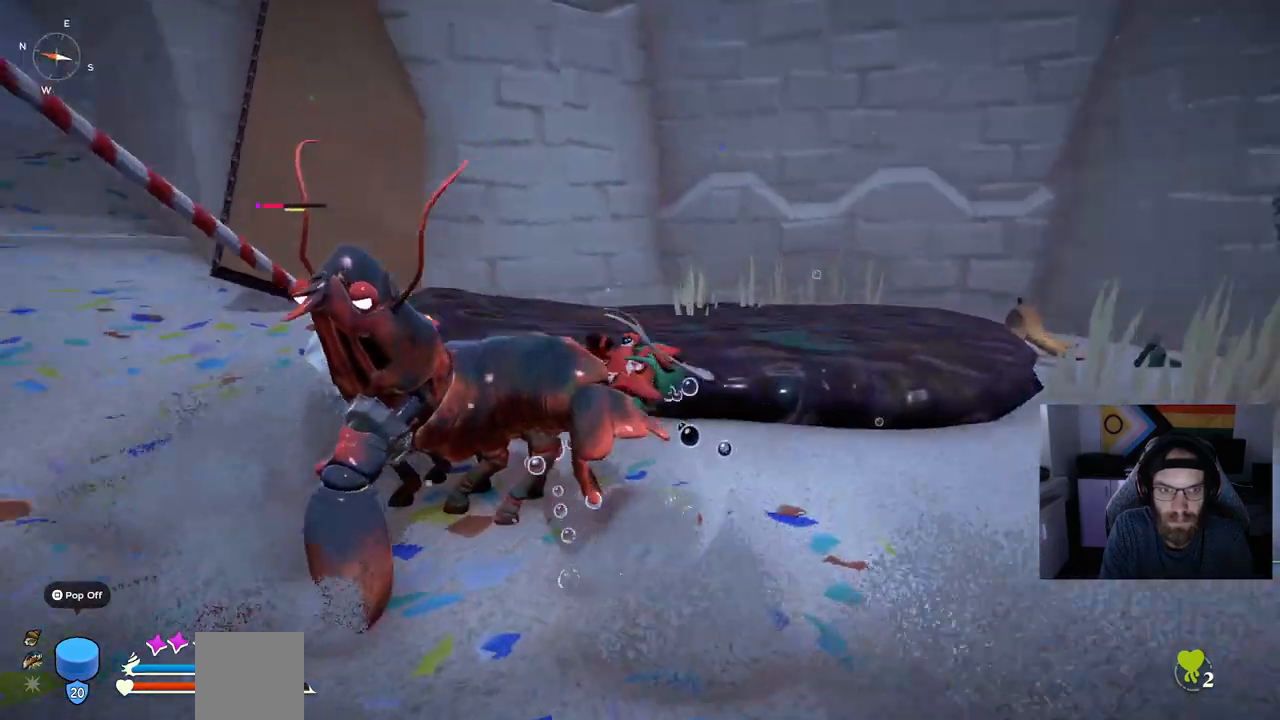
{"buttons": ["R1"], "left_stick": "up", "right_stick": "left", "events": [[483, "left_stick", "up"]]}
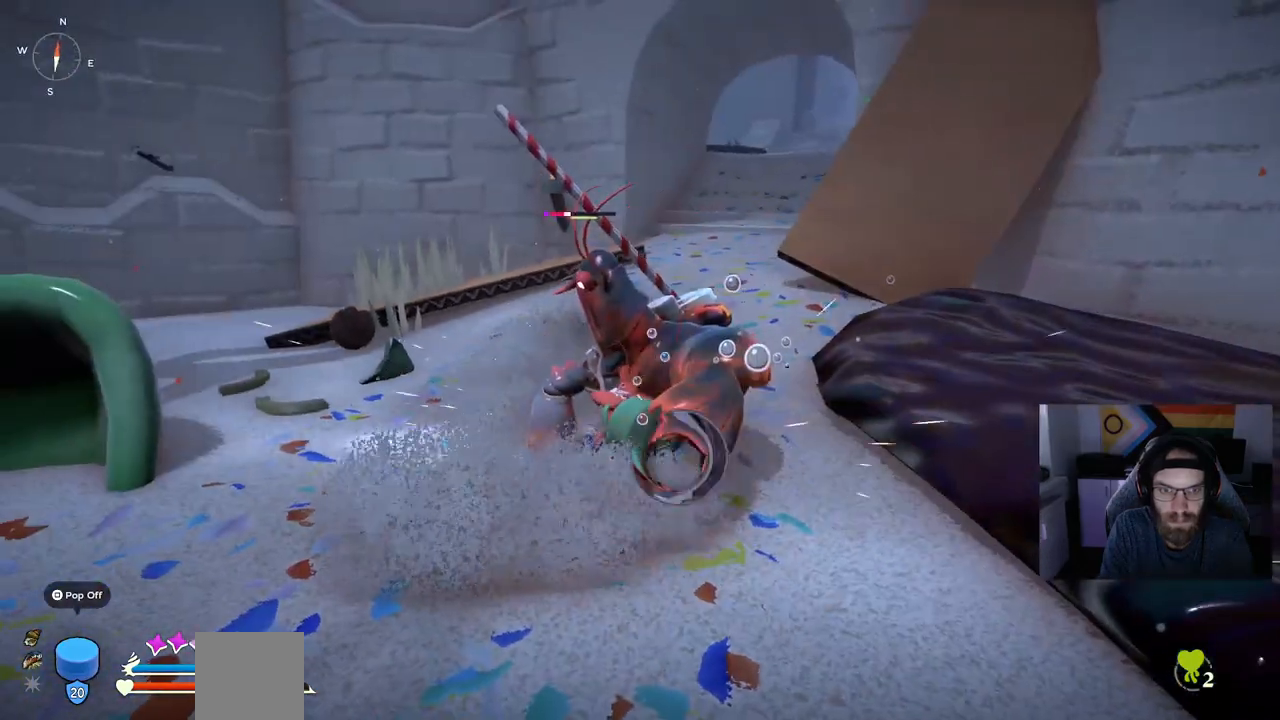
{"buttons": ["R1"], "left_stick": "up", "right_stick": "left", "events": [[117, "R1", "up"], [400, "R1", "down"]]}
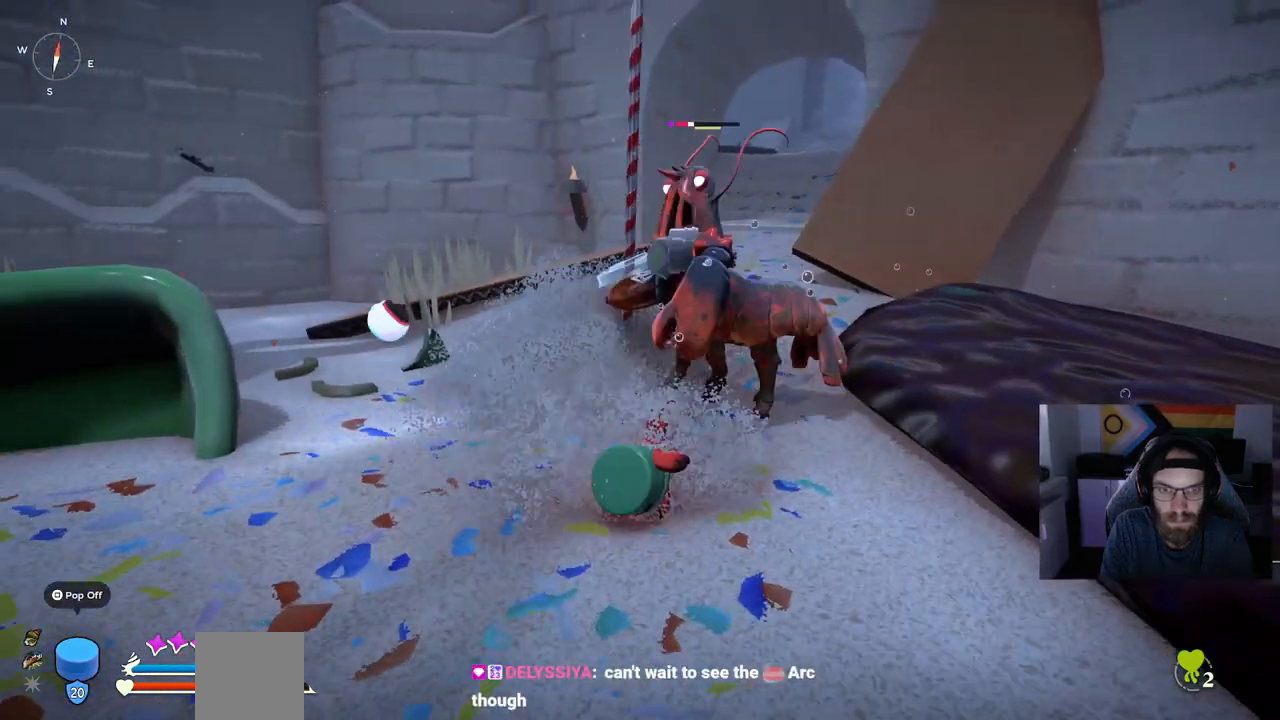
{"buttons": [], "left_stick": "up", "right_stick": "left", "events": [[50, "R1", "up"]]}
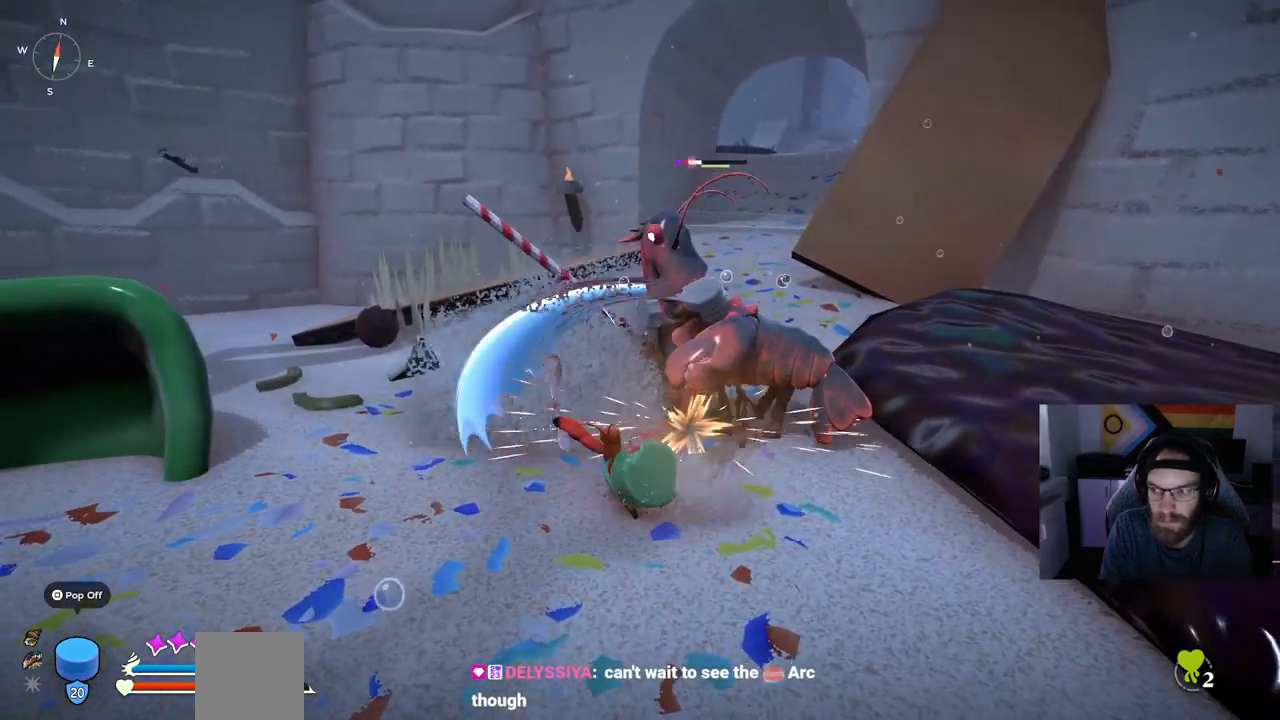
{"buttons": [], "left_stick": "up", "right_stick": "left", "events": [[100, "R1", "down"], [250, "R1", "up"]]}